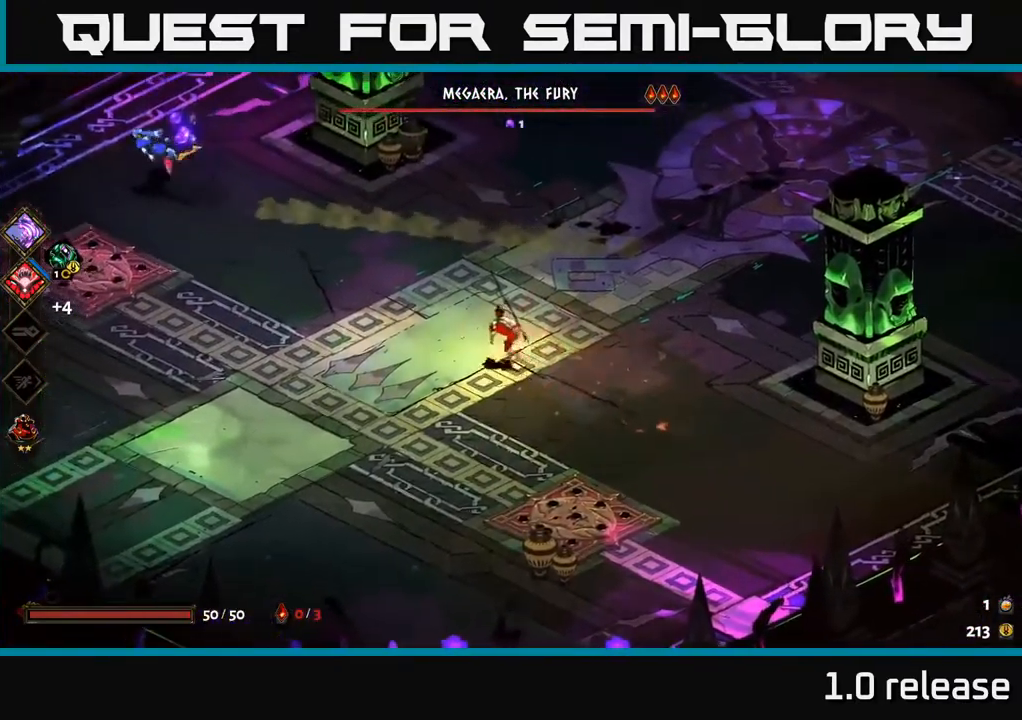
Gameplay with a controller (Xbox layout); each line is a JSON object with the inputs held at the frame after it. "events" lists button and stick changes between this image and that frame as [ms after this image, input, new state], when the widget could be followed in between. Not read: L3 R3.
{"buttons": ["X"], "left_stick": "up-left", "right_stick": "center", "events": [[184, "A", "up"], [184, "X", "down"], [350, "X", "up"], [484, "X", "down"]]}
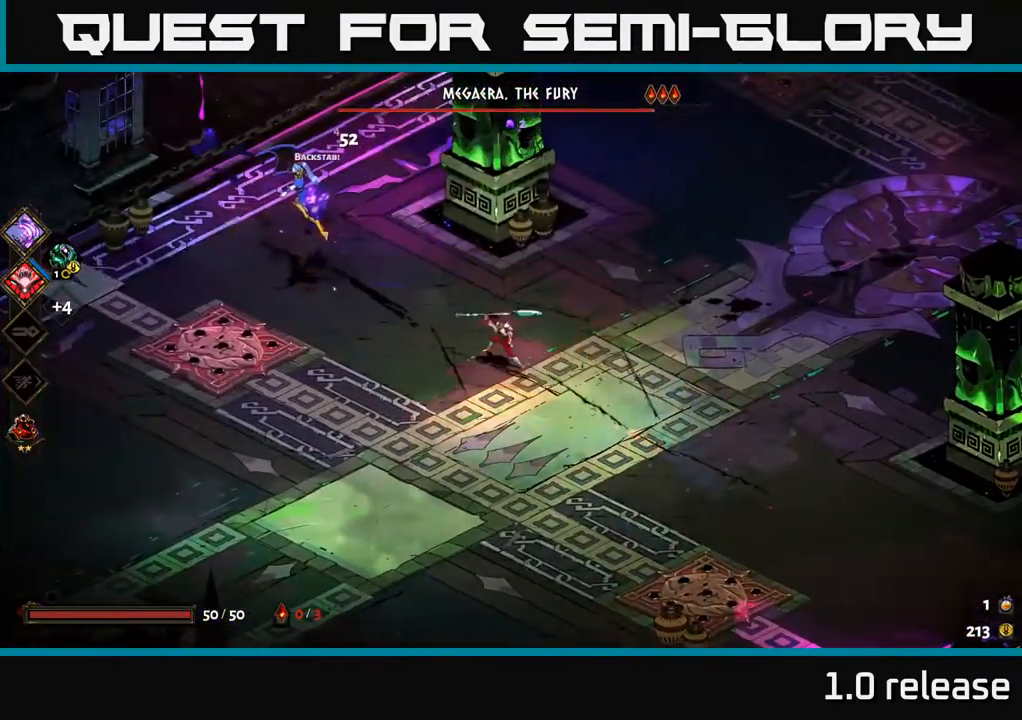
{"buttons": [], "left_stick": "up-left", "right_stick": "center", "events": [[117, "X", "up"], [300, "X", "down"], [450, "X", "up"]]}
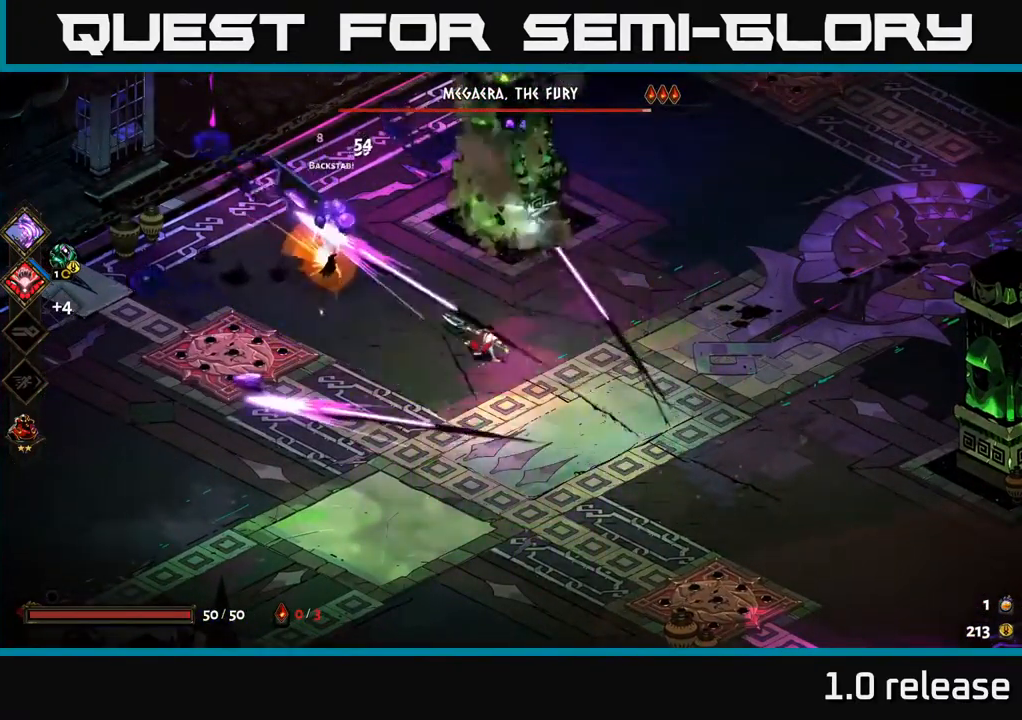
{"buttons": [], "left_stick": "center", "right_stick": "center", "events": [[117, "X", "down"], [117, "left_stick", "center"], [317, "X", "up"]]}
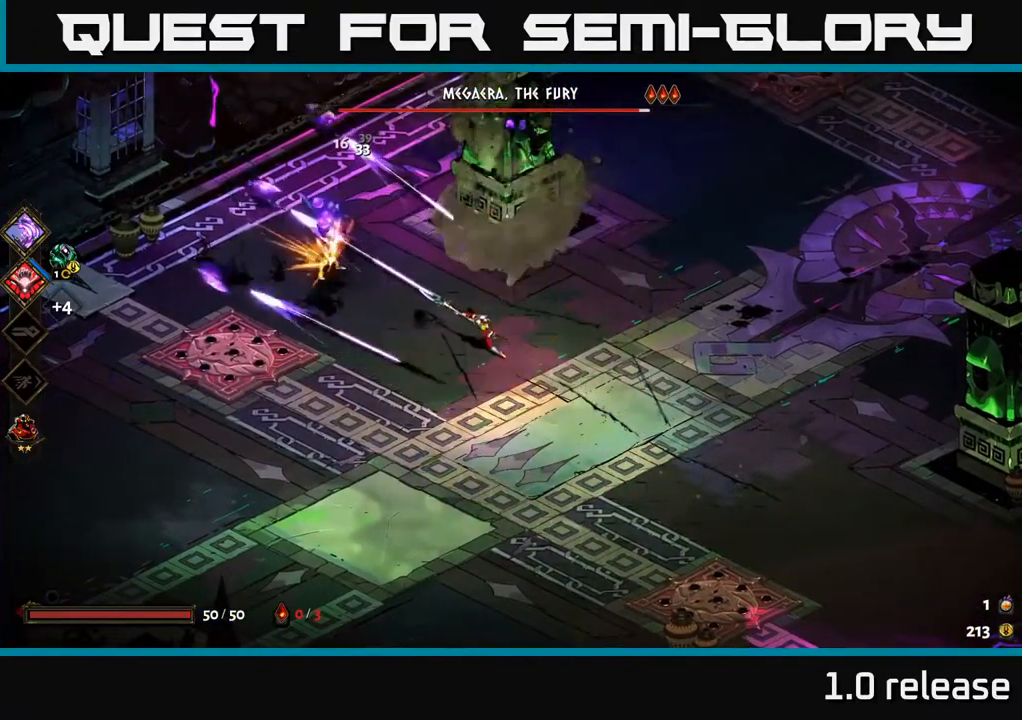
{"buttons": [], "left_stick": "up-right", "right_stick": "center", "events": [[167, "X", "down"], [217, "left_stick", "left"], [317, "X", "up"], [334, "left_stick", "center"], [434, "left_stick", "up-right"]]}
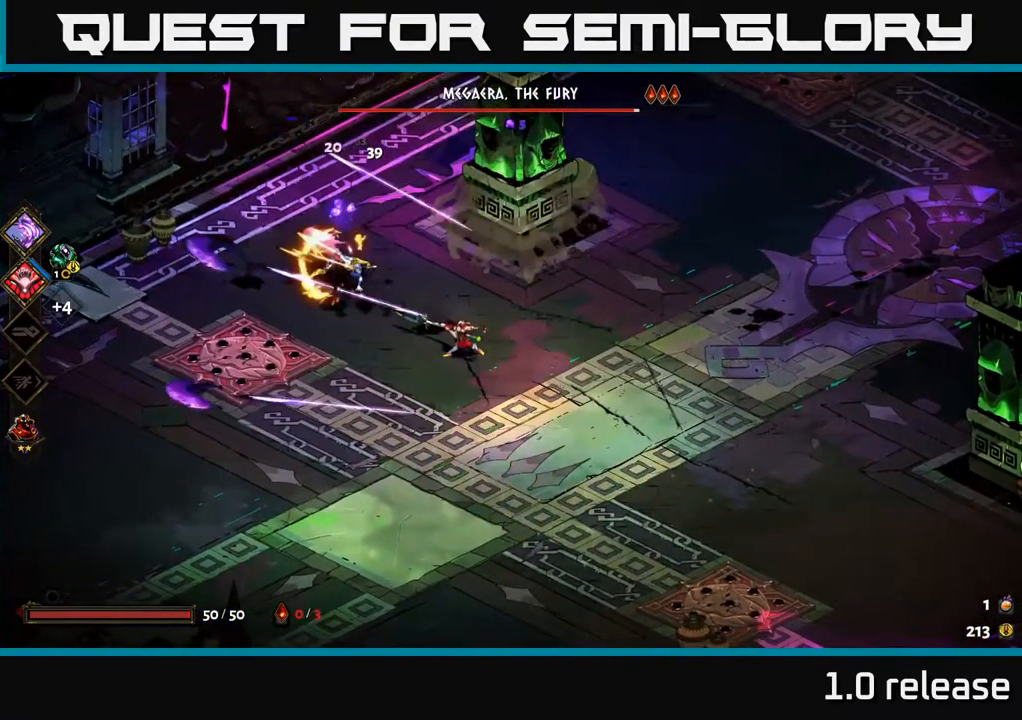
{"buttons": [], "left_stick": "up-right", "right_stick": "center", "events": [[50, "A", "down"], [184, "A", "up"], [250, "A", "down"], [367, "A", "up"]]}
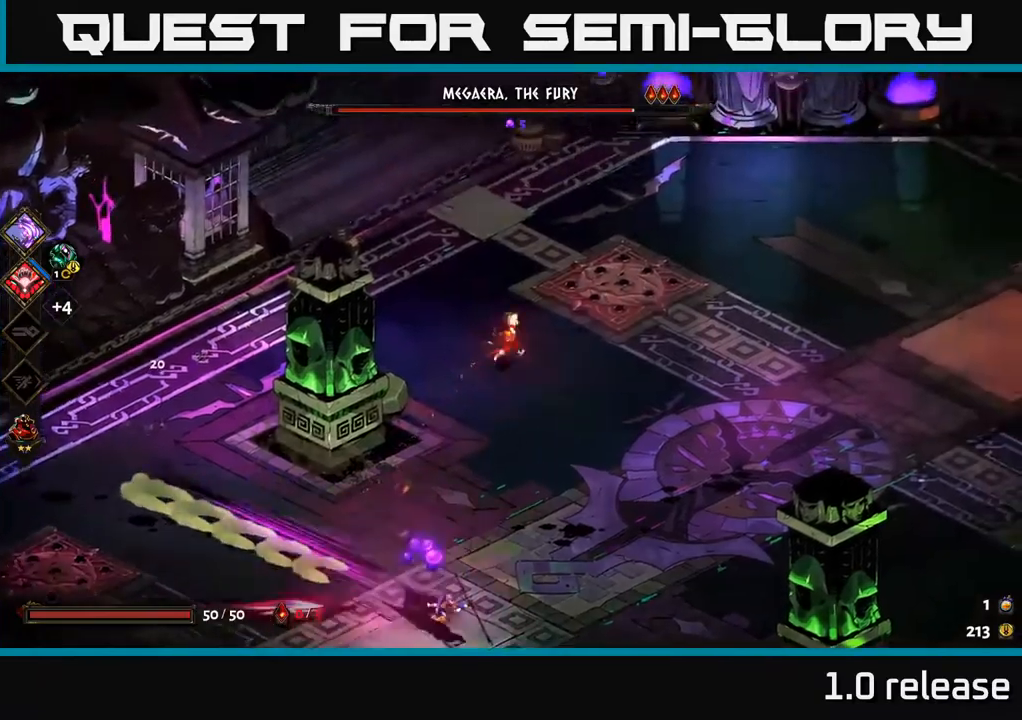
{"buttons": ["X"], "left_stick": "down", "right_stick": "center", "events": [[16, "left_stick", "down"], [333, "A", "down"], [400, "X", "down"], [483, "A", "up"]]}
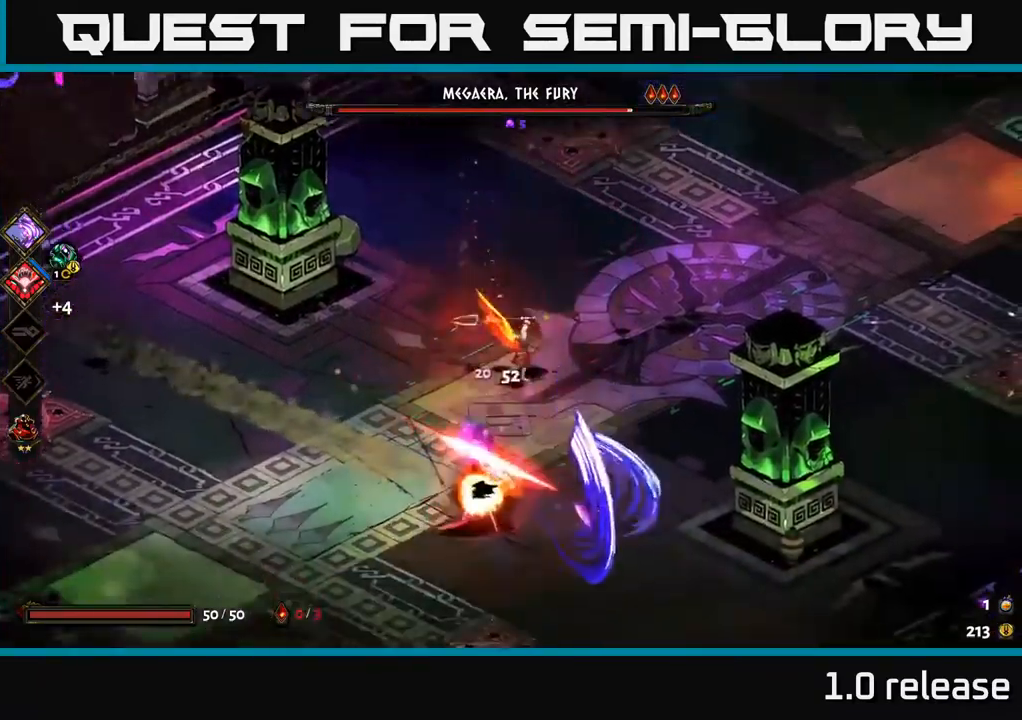
{"buttons": ["X"], "left_stick": "down-left", "right_stick": "center", "events": [[33, "X", "up"], [100, "X", "down"], [216, "X", "up"], [300, "left_stick", "down-left"], [366, "X", "down"]]}
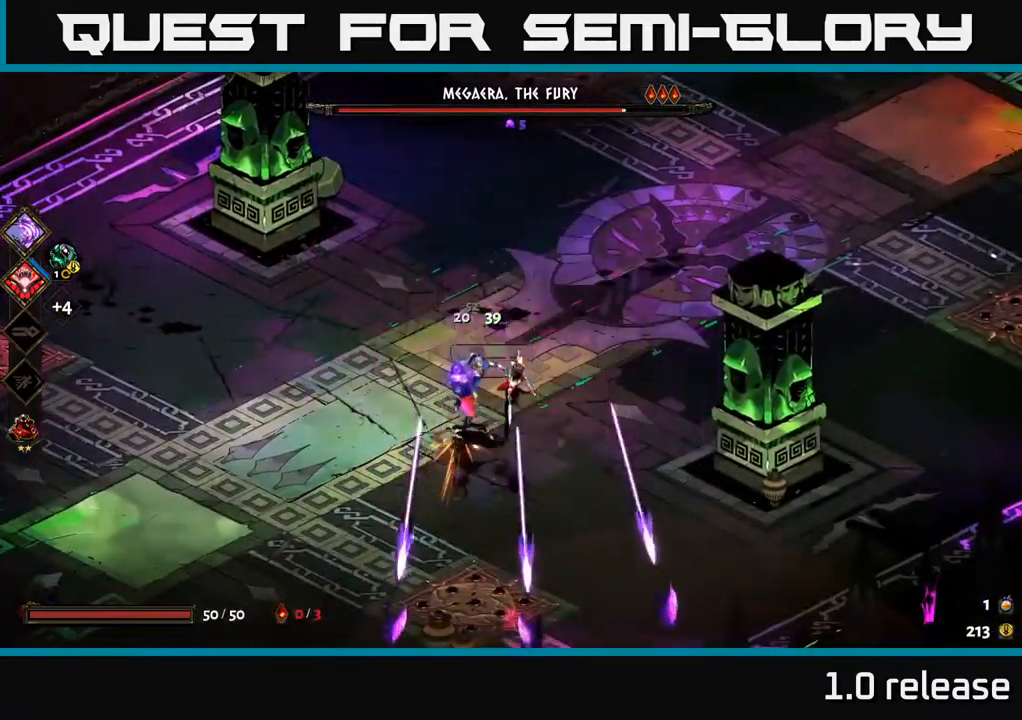
{"buttons": ["X"], "left_stick": "down-left", "right_stick": "center", "events": [[16, "X", "up"], [116, "X", "down"], [283, "X", "up"], [450, "X", "down"]]}
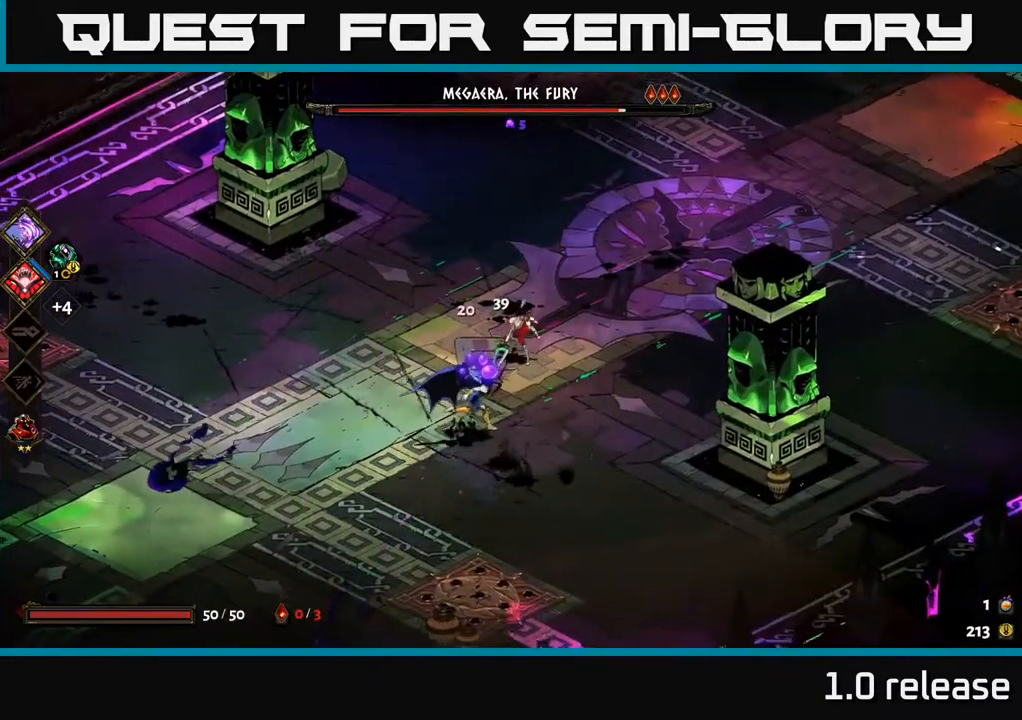
{"buttons": [], "left_stick": "left", "right_stick": "center", "events": [[16, "A", "down"], [33, "X", "up"], [166, "X", "down"], [183, "A", "up"], [266, "left_stick", "left"], [283, "X", "up"]]}
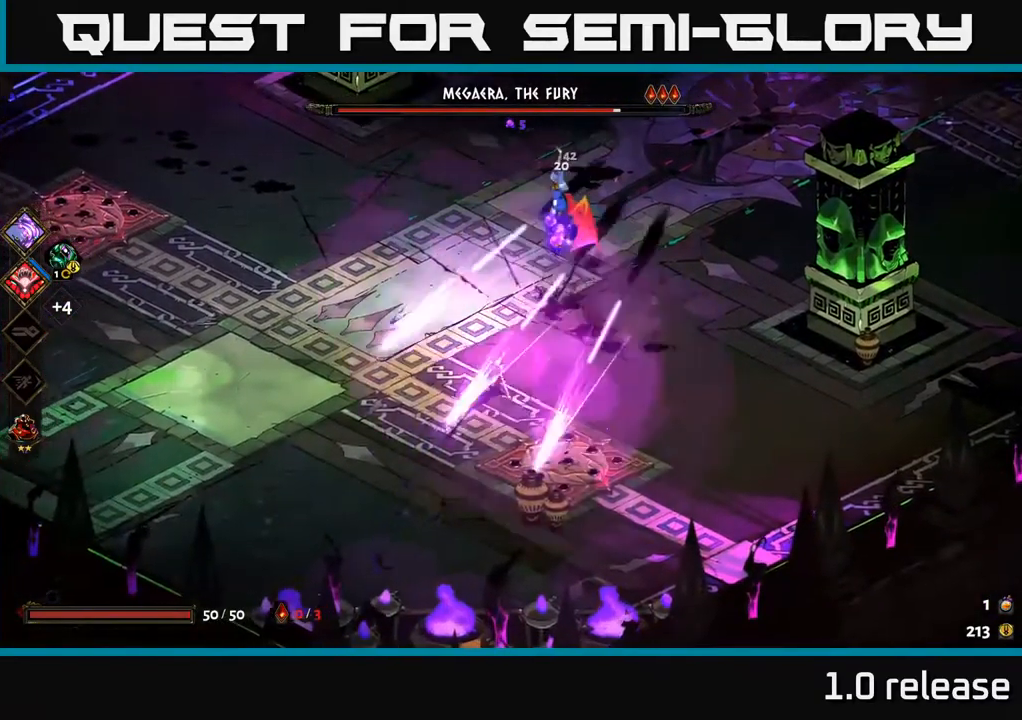
{"buttons": [], "left_stick": "down-left", "right_stick": "center", "events": [[83, "A", "down"], [150, "left_stick", "down-left"], [250, "A", "up"]]}
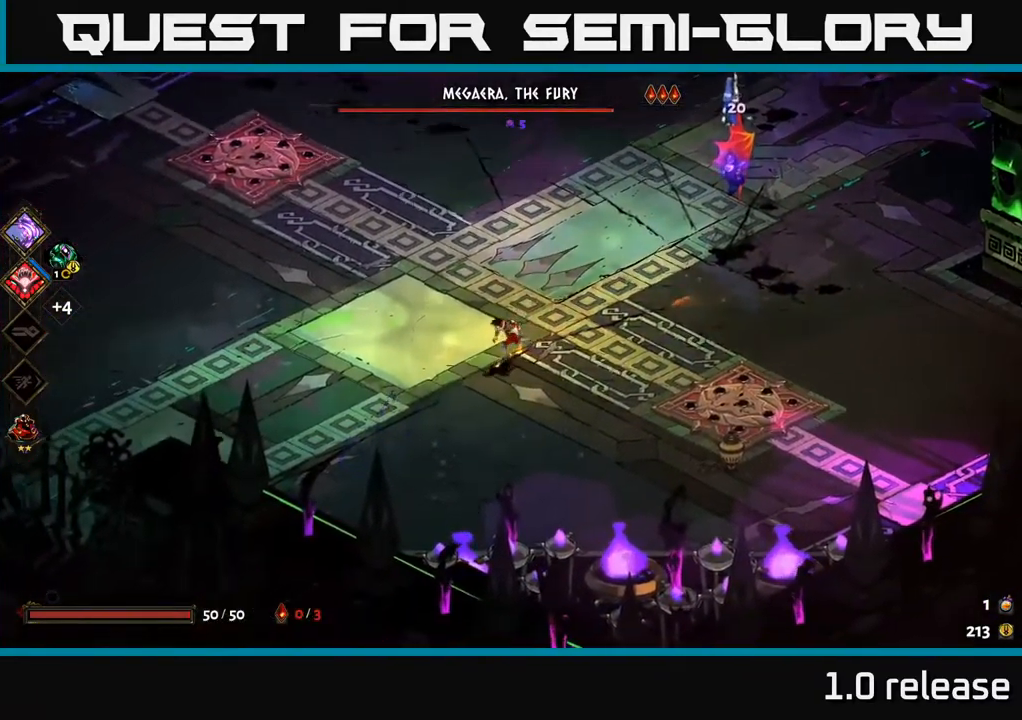
{"buttons": [], "left_stick": "center", "right_stick": "center", "events": [[350, "left_stick", "down"], [483, "left_stick", "center"]]}
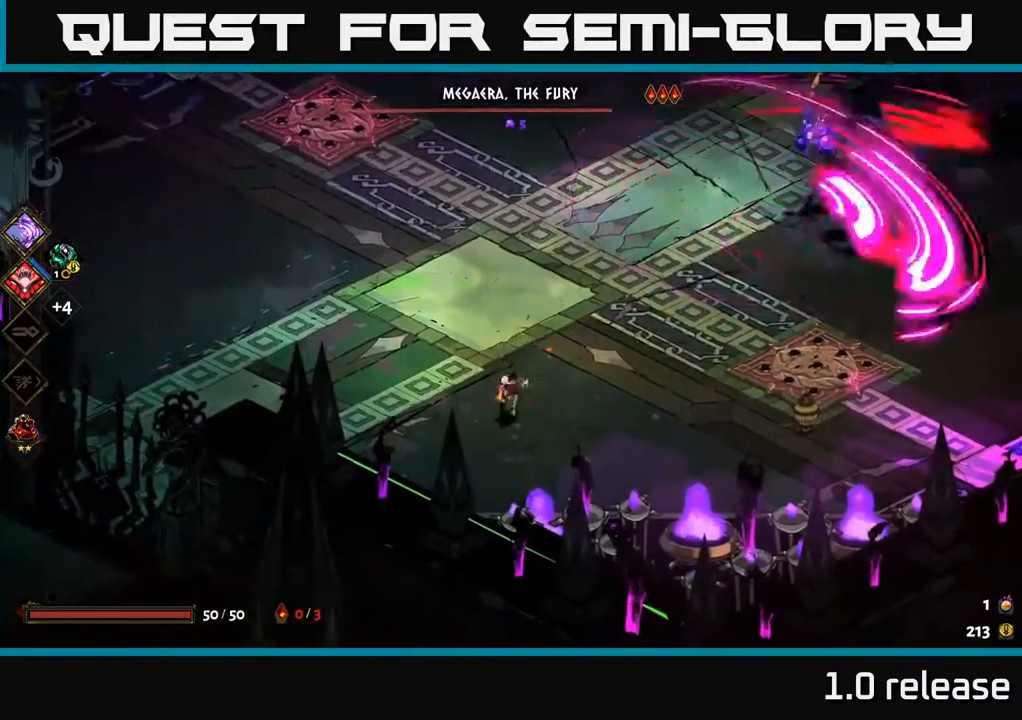
{"buttons": ["A"], "left_stick": "up-right", "right_stick": "center", "events": [[33, "left_stick", "right"], [266, "left_stick", "up-right"], [350, "A", "down"], [450, "A", "up"], [500, "A", "down"]]}
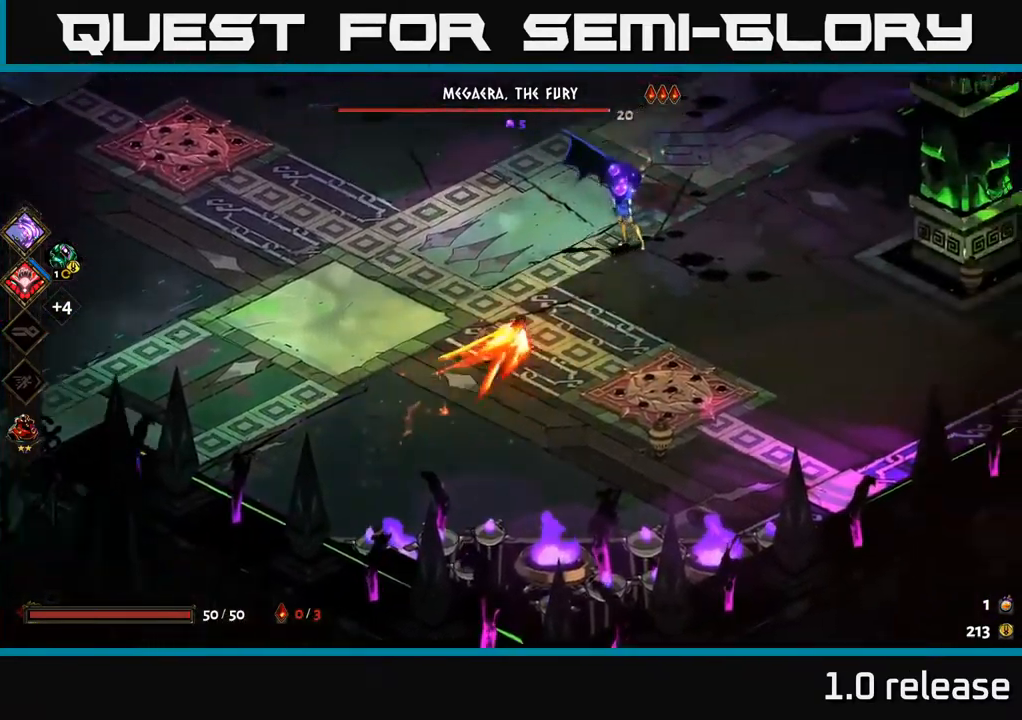
{"buttons": [], "left_stick": "up-right", "right_stick": "center", "events": [[33, "X", "down"], [83, "A", "up"], [150, "X", "up"], [216, "X", "down"], [333, "X", "up"]]}
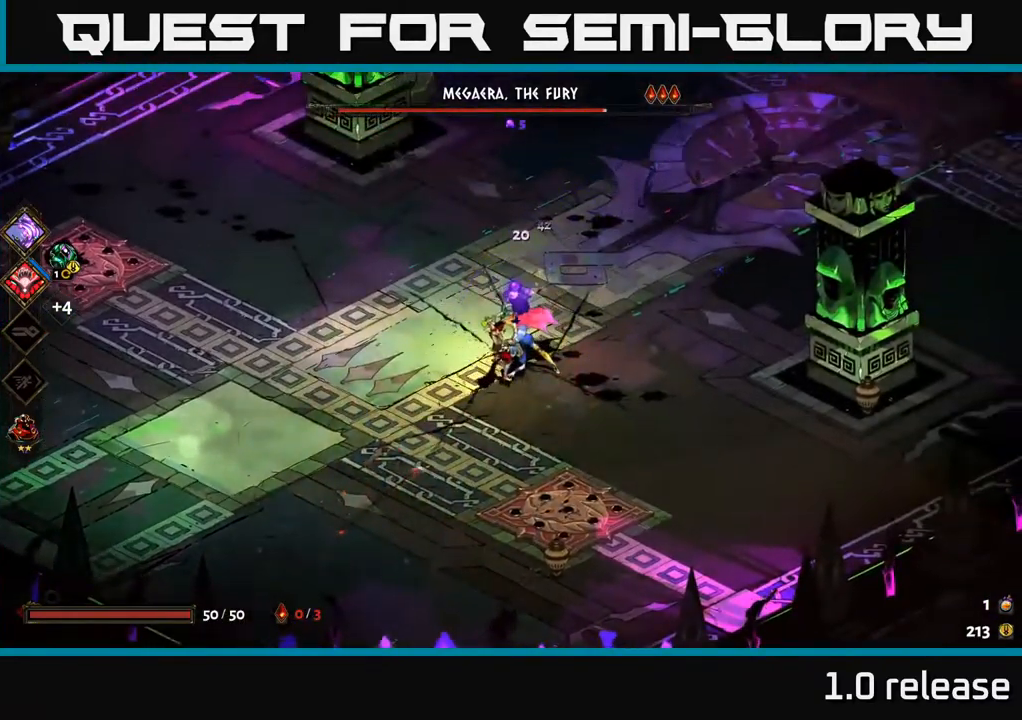
{"buttons": [], "left_stick": "up-right", "right_stick": "center", "events": [[66, "X", "down"], [216, "X", "up"], [316, "A", "down"], [466, "A", "up"]]}
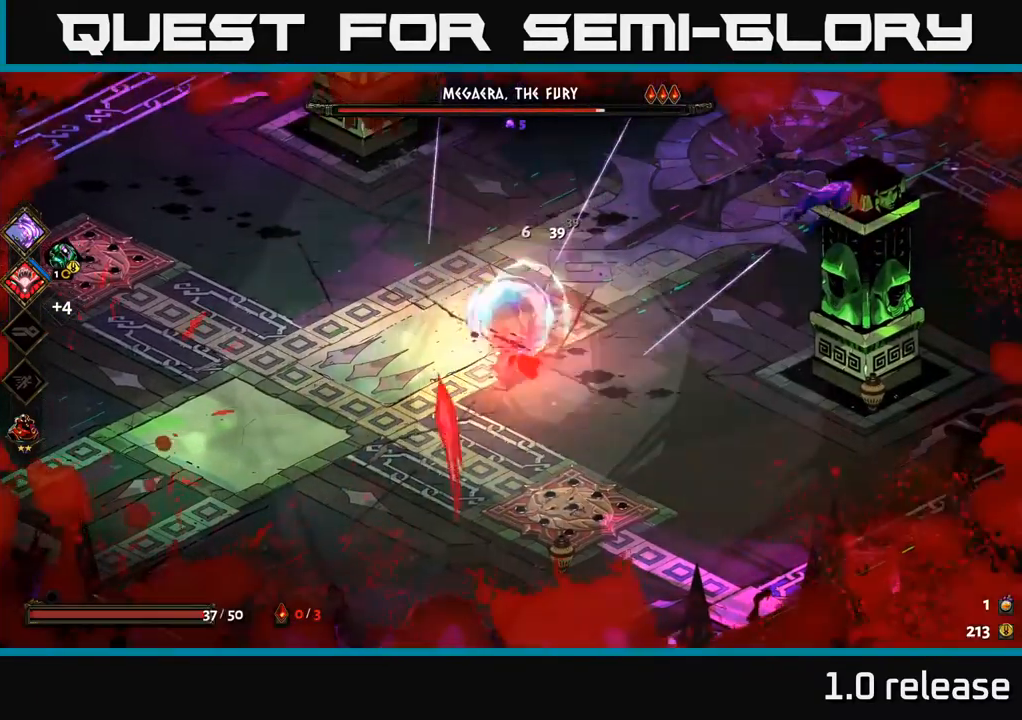
{"buttons": [], "left_stick": "down-left", "right_stick": "center", "events": [[166, "left_stick", "down-left"], [266, "A", "down"], [383, "A", "up"]]}
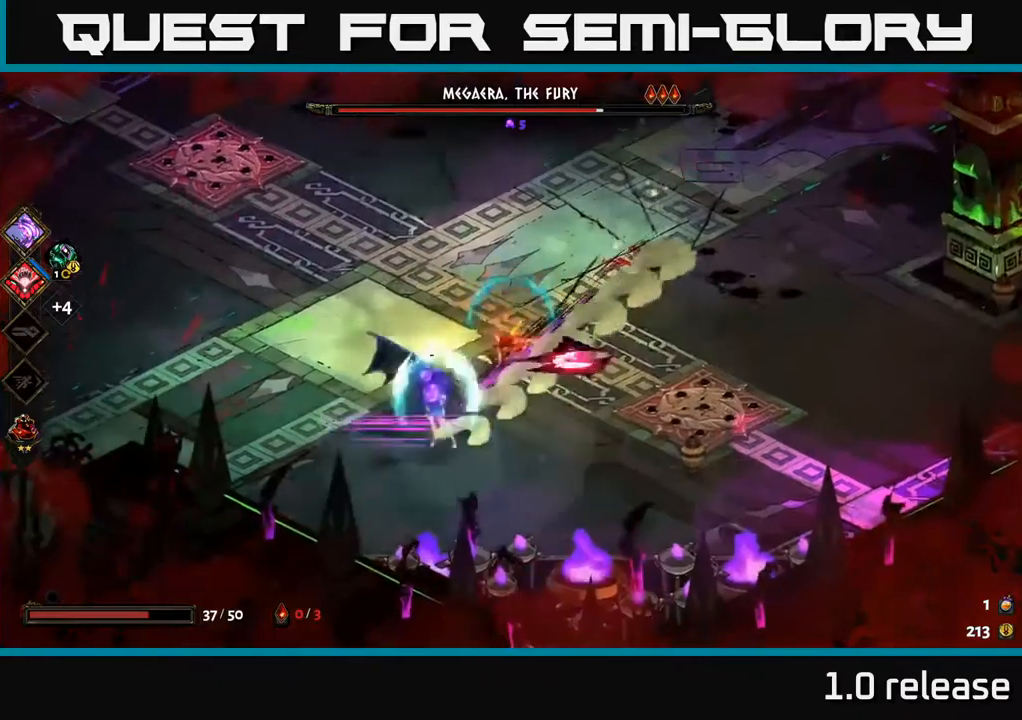
{"buttons": [], "left_stick": "down-left", "right_stick": "center", "events": [[117, "X", "down"], [217, "X", "up"], [300, "X", "down"], [417, "X", "up"]]}
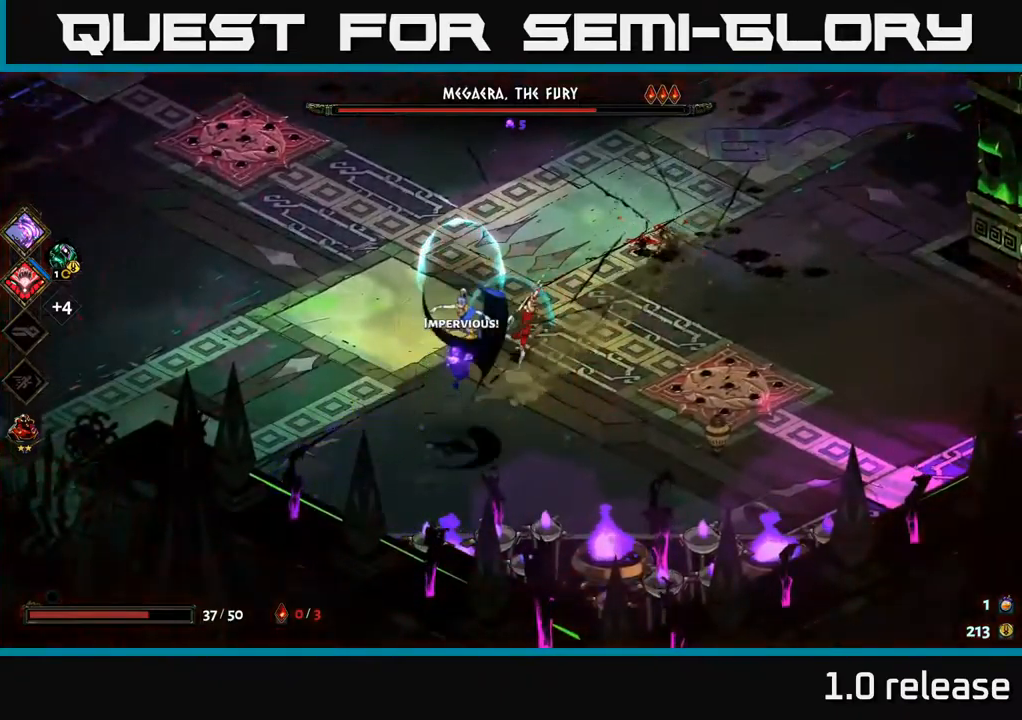
{"buttons": [], "left_stick": "up-right", "right_stick": "center", "events": [[33, "X", "down"], [150, "X", "up"], [183, "left_stick", "center"], [333, "left_stick", "up-right"]]}
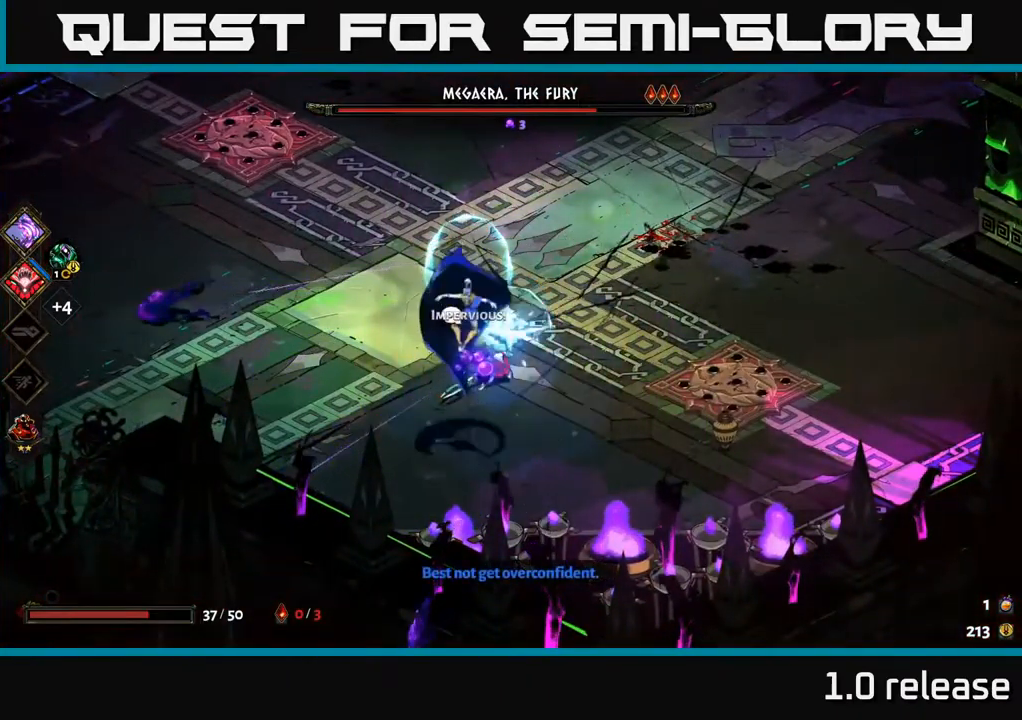
{"buttons": [], "left_stick": "up-right", "right_stick": "center", "events": []}
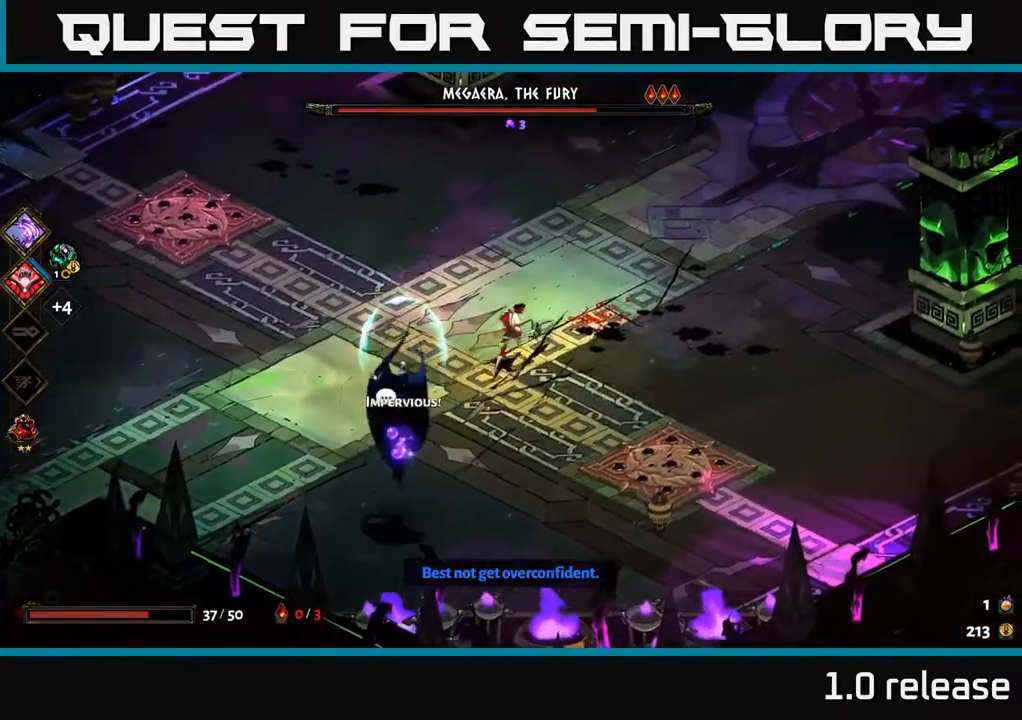
{"buttons": [], "left_stick": "up-right", "right_stick": "center", "events": []}
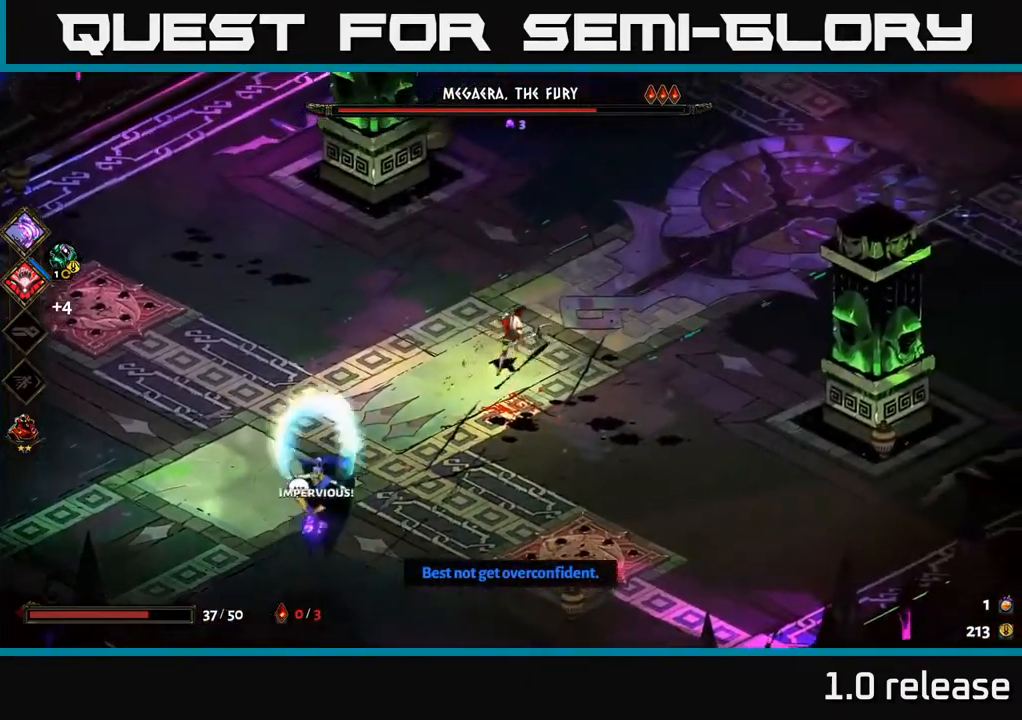
{"buttons": [], "left_stick": "down-left", "right_stick": "center", "events": [[17, "left_stick", "center"], [133, "left_stick", "down-left"]]}
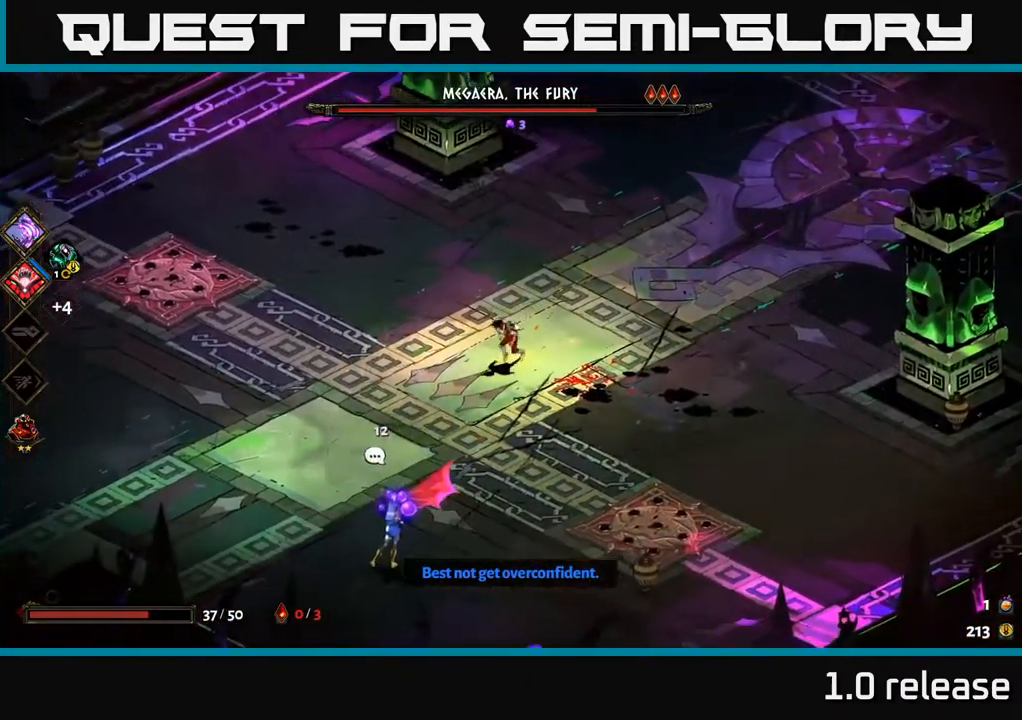
{"buttons": ["A", "X"], "left_stick": "down-left", "right_stick": "center", "events": [[467, "A", "down"], [483, "X", "down"]]}
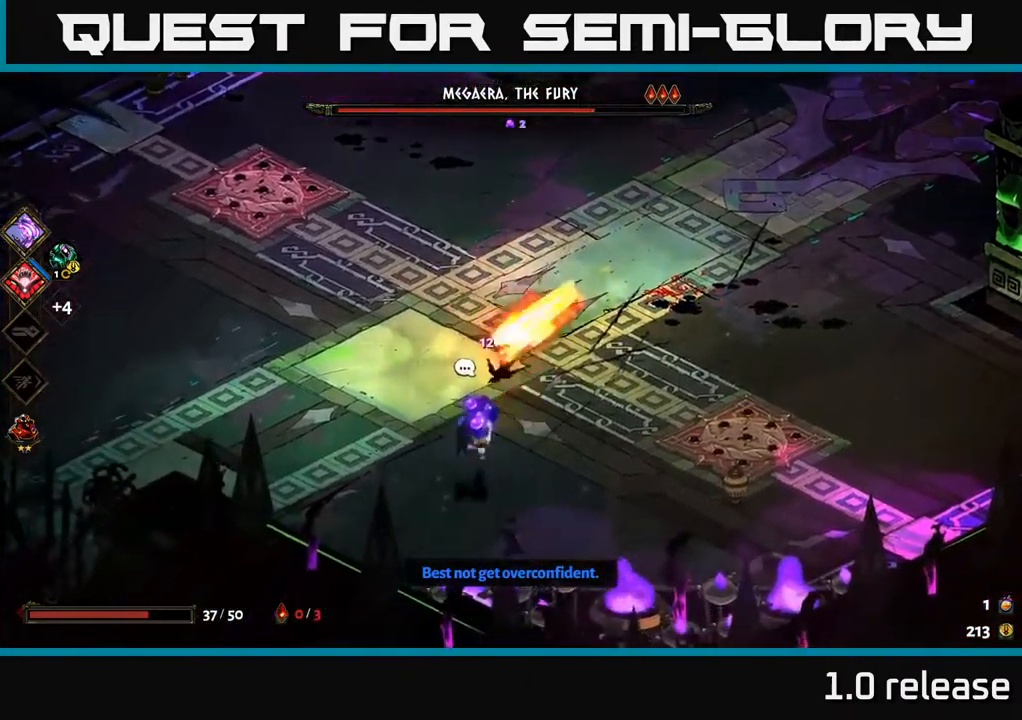
{"buttons": ["X"], "left_stick": "up-right", "right_stick": "center", "events": [[33, "A", "up"], [83, "X", "up"], [250, "left_stick", "up-right"], [267, "X", "down"], [317, "left_stick", "right"], [367, "X", "up"], [417, "left_stick", "up-right"], [500, "X", "down"]]}
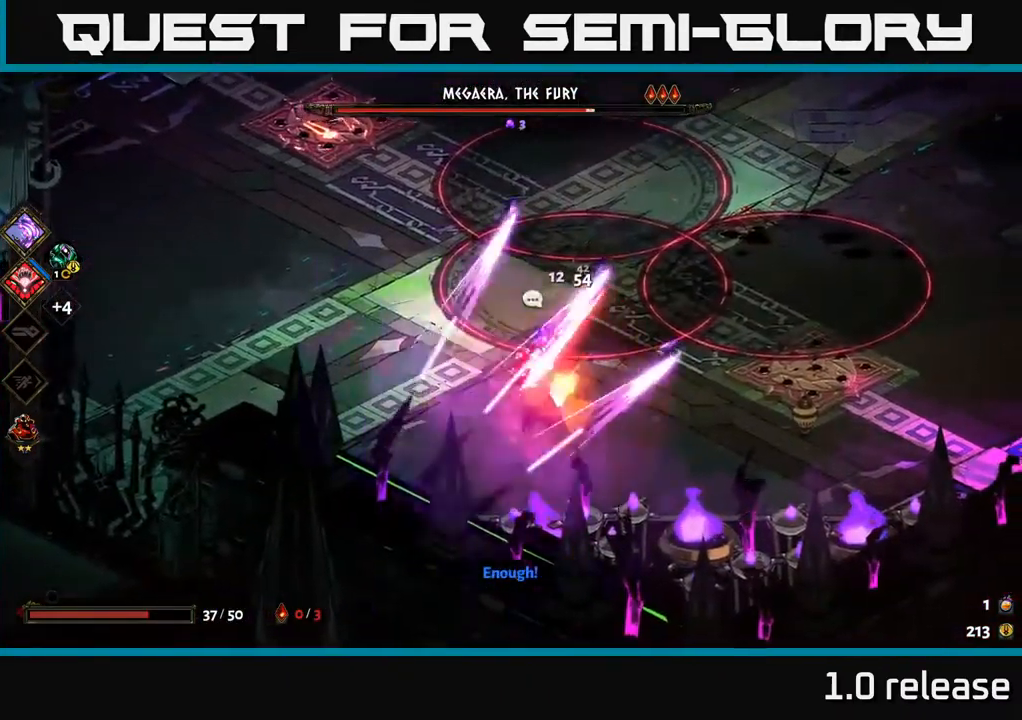
{"buttons": [], "left_stick": "center", "right_stick": "center", "events": [[117, "X", "up"], [233, "X", "down"], [233, "left_stick", "center"], [400, "X", "up"]]}
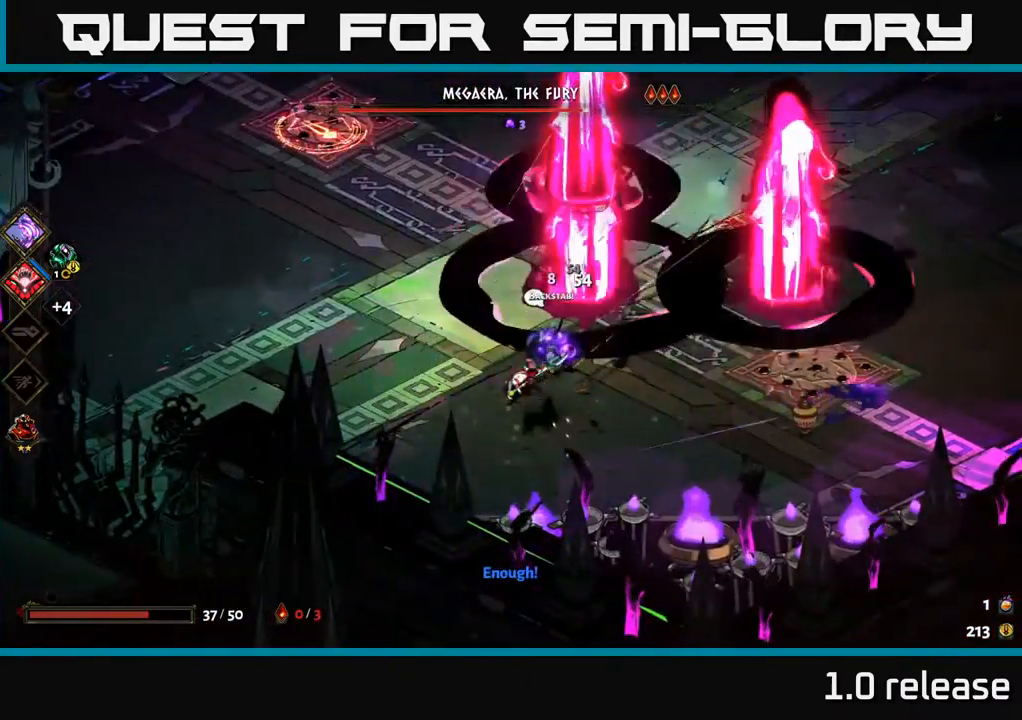
{"buttons": [], "left_stick": "right", "right_stick": "center", "events": [[33, "X", "down"], [200, "left_stick", "down-right"], [217, "X", "up"], [300, "X", "down"], [333, "left_stick", "right"], [450, "X", "up"]]}
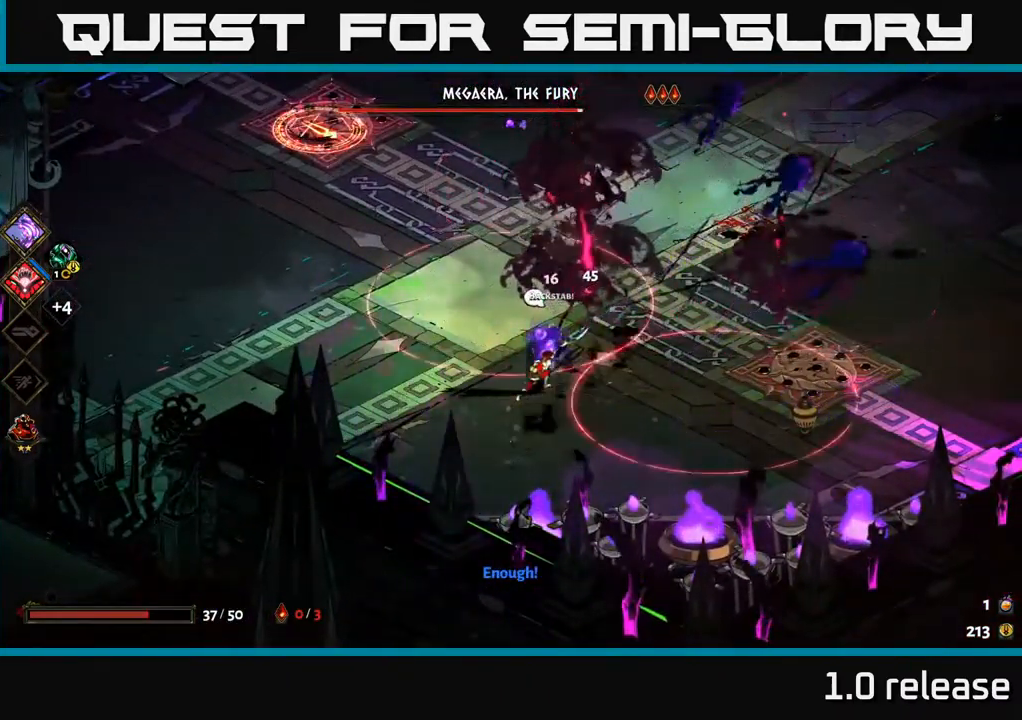
{"buttons": [], "left_stick": "right", "right_stick": "center", "events": [[33, "X", "down"], [200, "X", "up"], [300, "X", "down"], [383, "X", "up"]]}
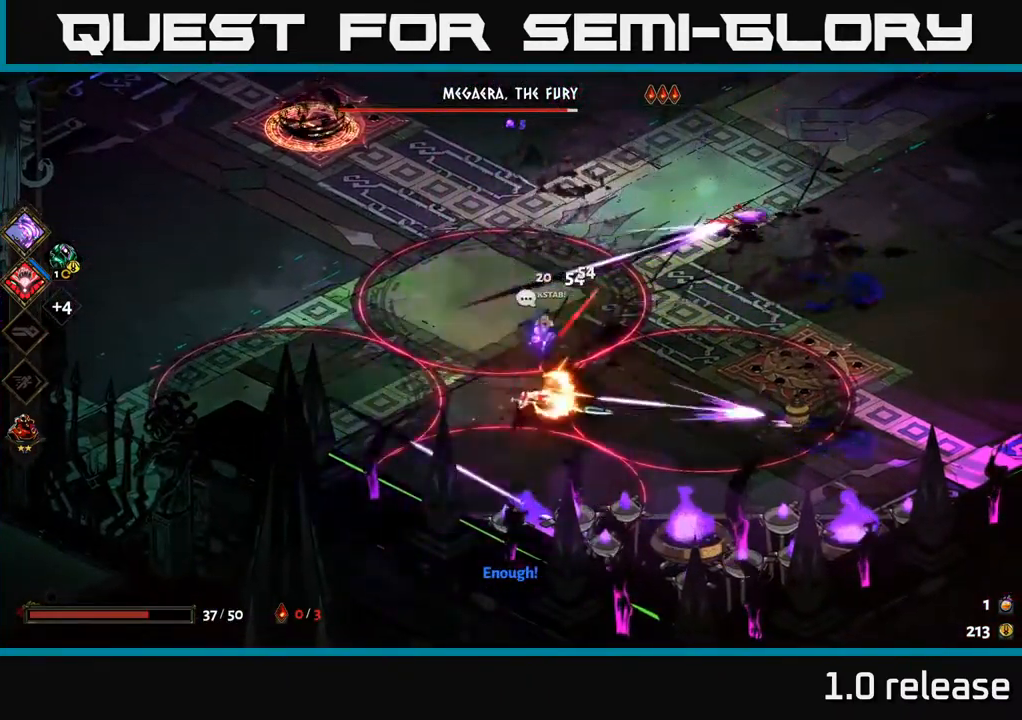
{"buttons": [], "left_stick": "up-right", "right_stick": "center", "events": [[16, "left_stick", "up-right"], [133, "A", "down"], [299, "A", "up"], [349, "A", "down"], [499, "A", "up"]]}
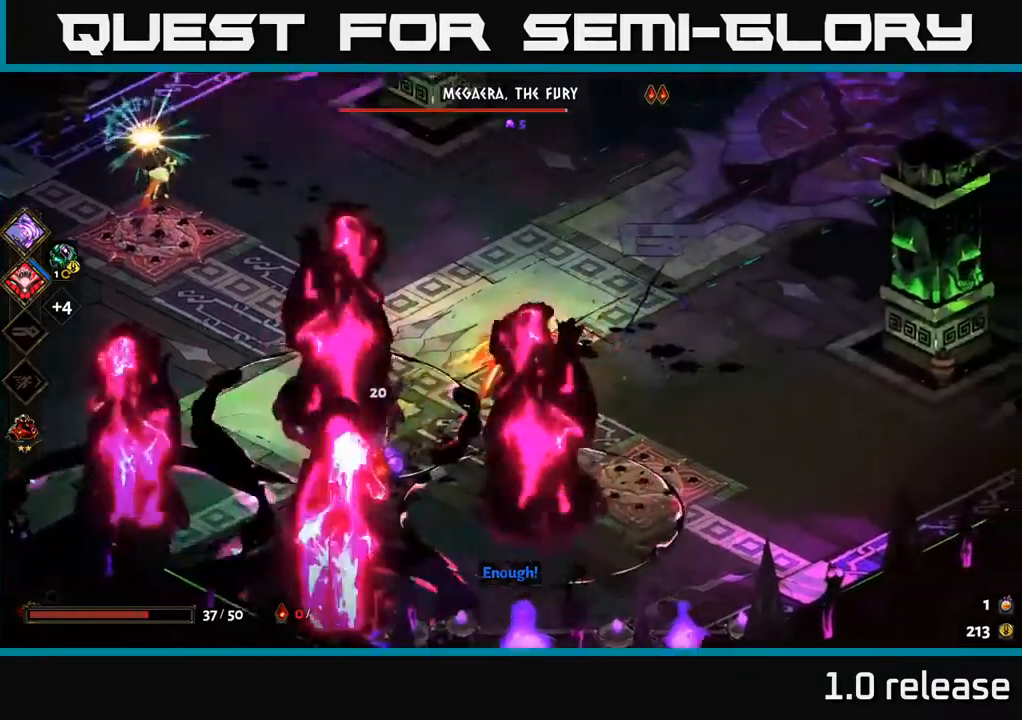
{"buttons": [], "left_stick": "down-left", "right_stick": "center", "events": [[217, "left_stick", "down-left"]]}
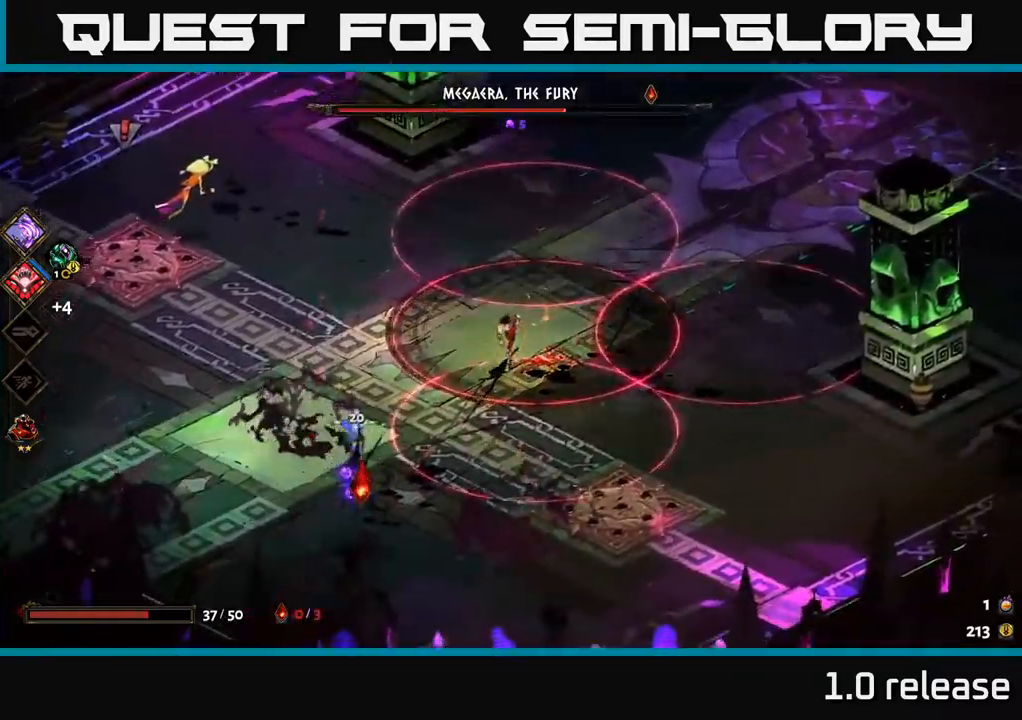
{"buttons": ["A"], "left_stick": "down-left", "right_stick": "center", "events": [[117, "A", "down"], [200, "X", "down"], [317, "X", "up"], [350, "A", "up"], [384, "A", "down"], [417, "X", "down"], [500, "X", "up"]]}
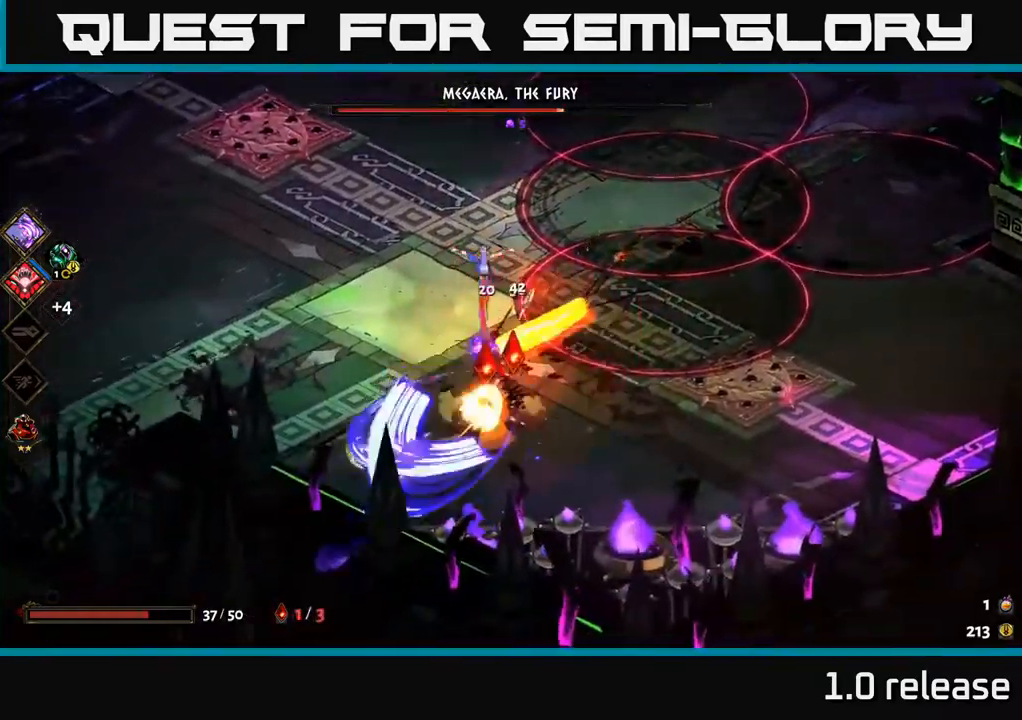
{"buttons": [], "left_stick": "up-right", "right_stick": "center", "events": [[17, "A", "up"], [100, "X", "down"], [200, "X", "up"], [267, "A", "down"], [300, "X", "down"], [350, "left_stick", "down-right"], [384, "A", "up"], [417, "X", "up"], [417, "left_stick", "up-right"]]}